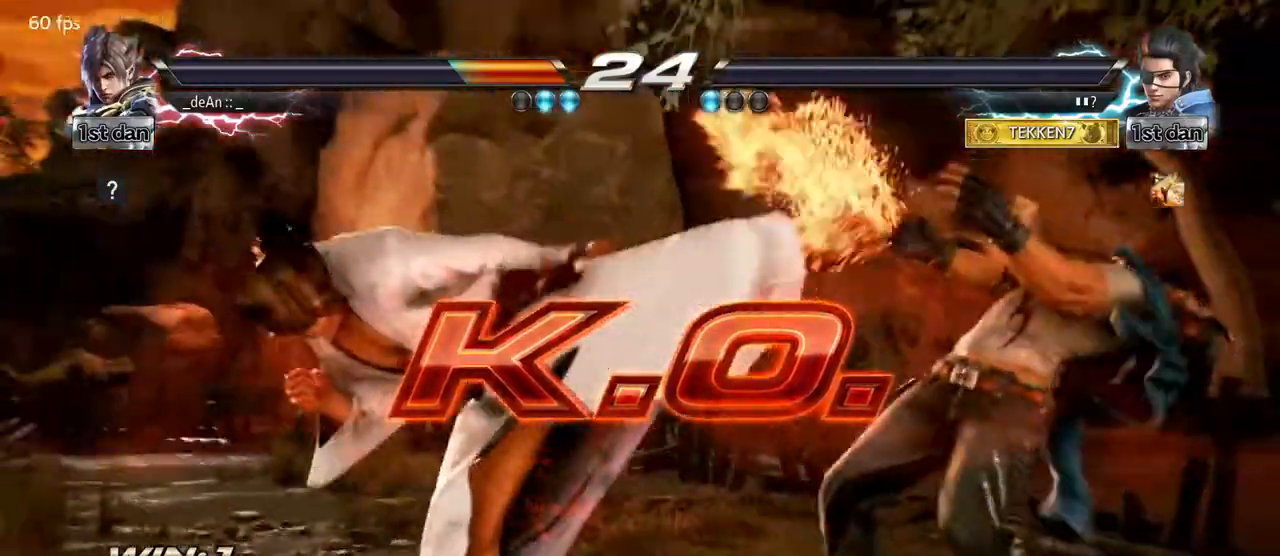
Gameplay with a controller (arcade stick); each line is a JSON object with the inputs held at the frame after it. "events" lists button and stick changes between this image and that frame as [ms after this image, input, new state], when the widget could be followed in between. Not read: L3 R3.
{"buttons": [], "left_stick": "center", "events": []}
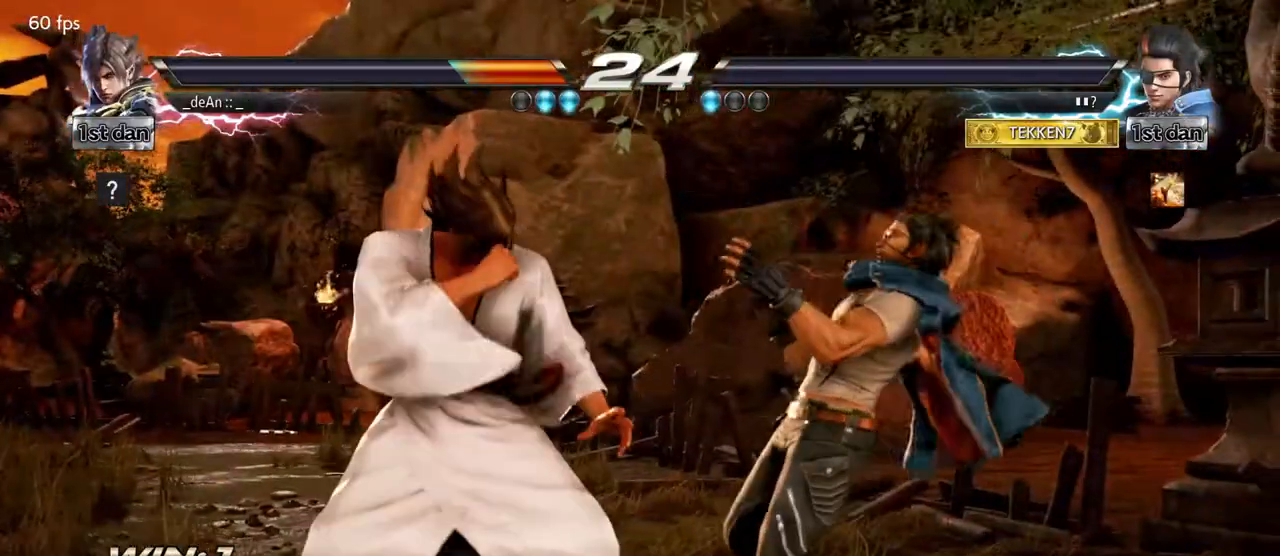
{"buttons": [], "left_stick": "center", "events": [[133, "left_stick", "right"], [217, "SQUARE", "down"], [233, "left_stick", "center"], [317, "TRIANGLE", "down"], [383, "SQUARE", "up"], [467, "TRIANGLE", "up"]]}
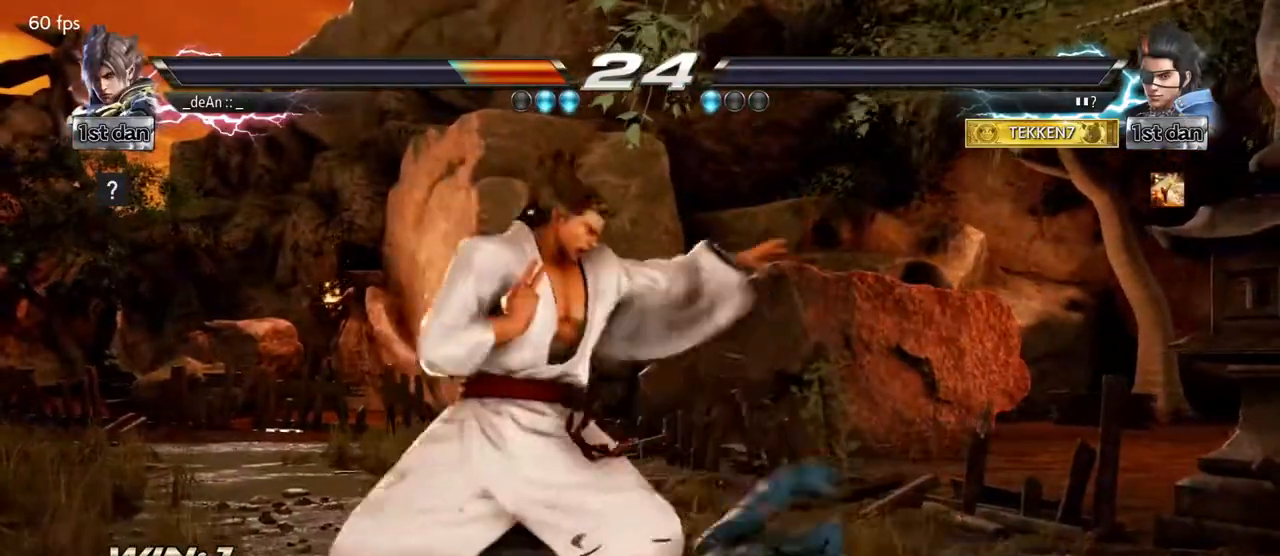
{"buttons": [], "left_stick": "center", "events": []}
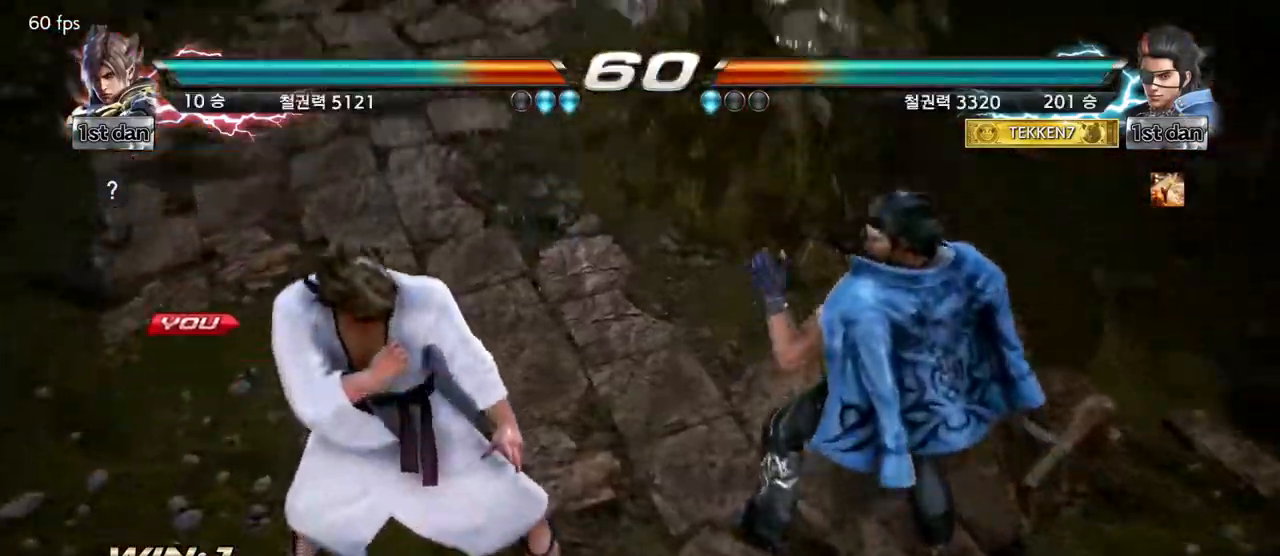
{"buttons": [], "left_stick": "center", "events": []}
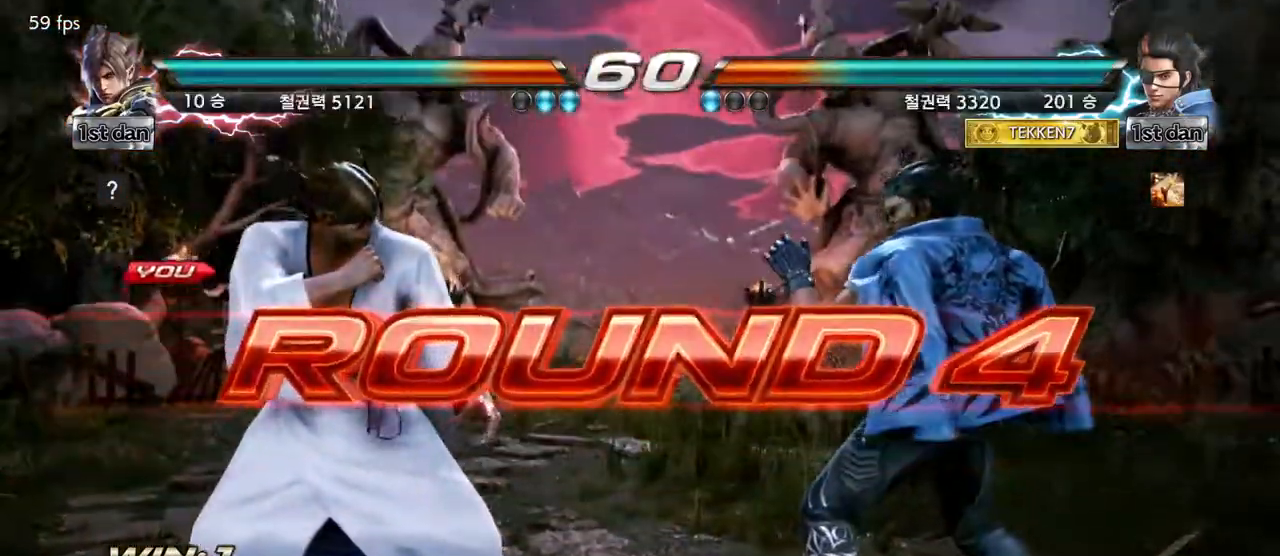
{"buttons": [], "left_stick": "center", "events": []}
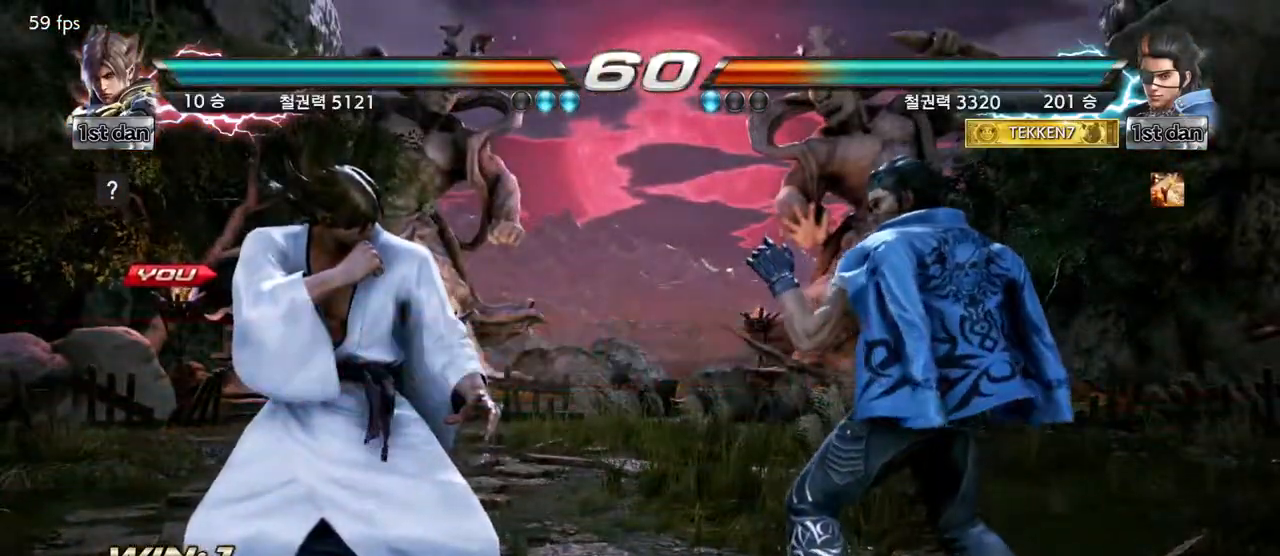
{"buttons": [], "left_stick": "center", "events": []}
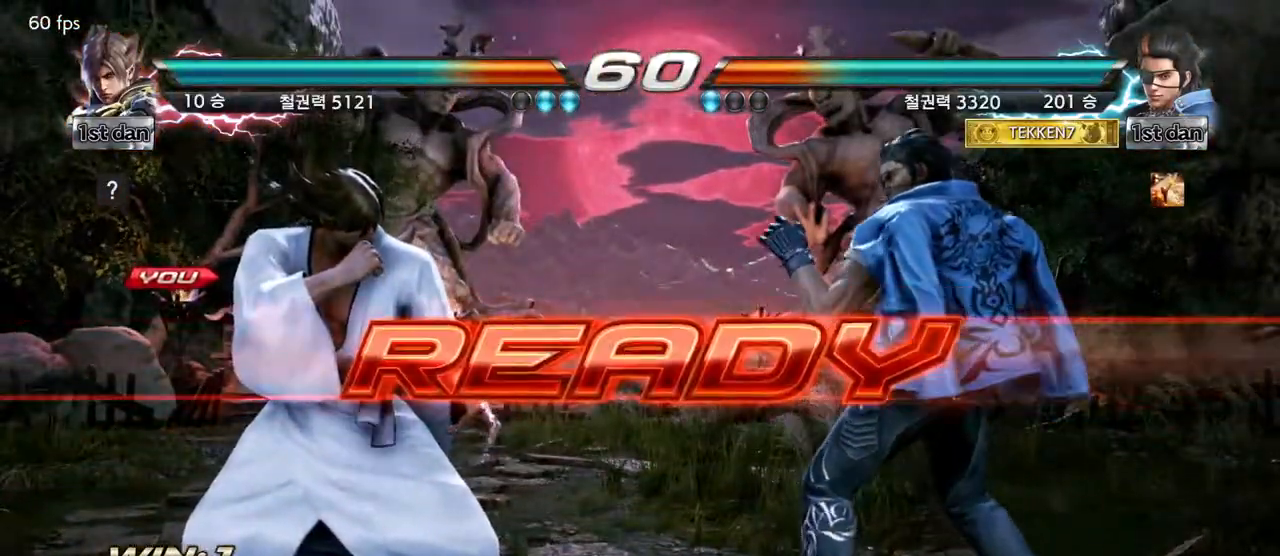
{"buttons": [], "left_stick": "center", "events": []}
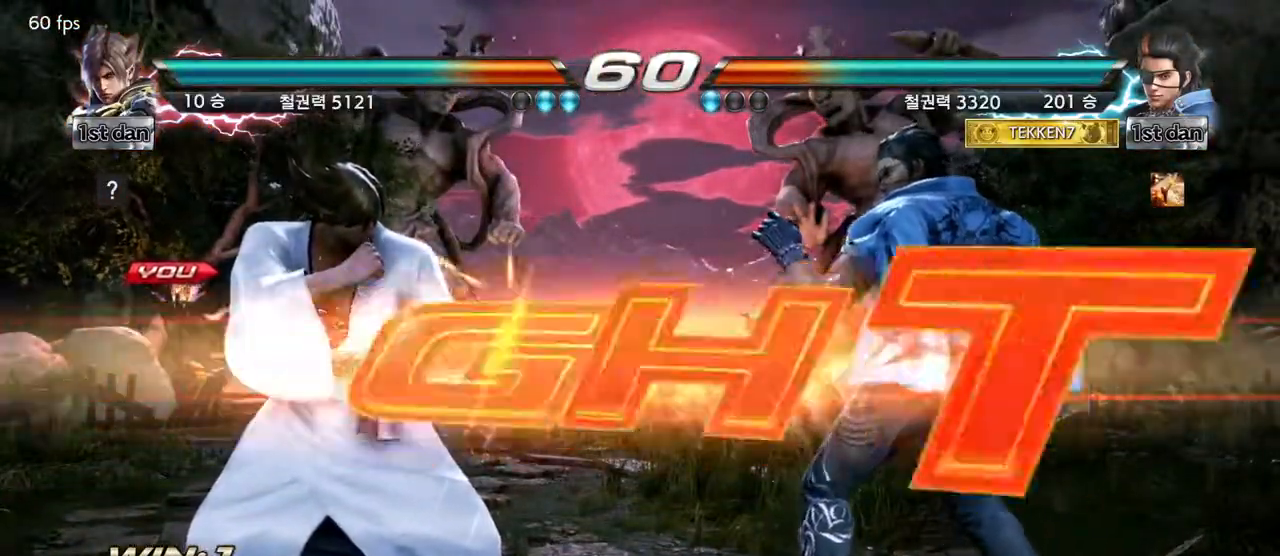
{"buttons": ["SQUARE", "TRIANGLE"], "left_stick": "right", "events": [[417, "left_stick", "right"], [433, "SQUARE", "down"], [433, "TRIANGLE", "down"]]}
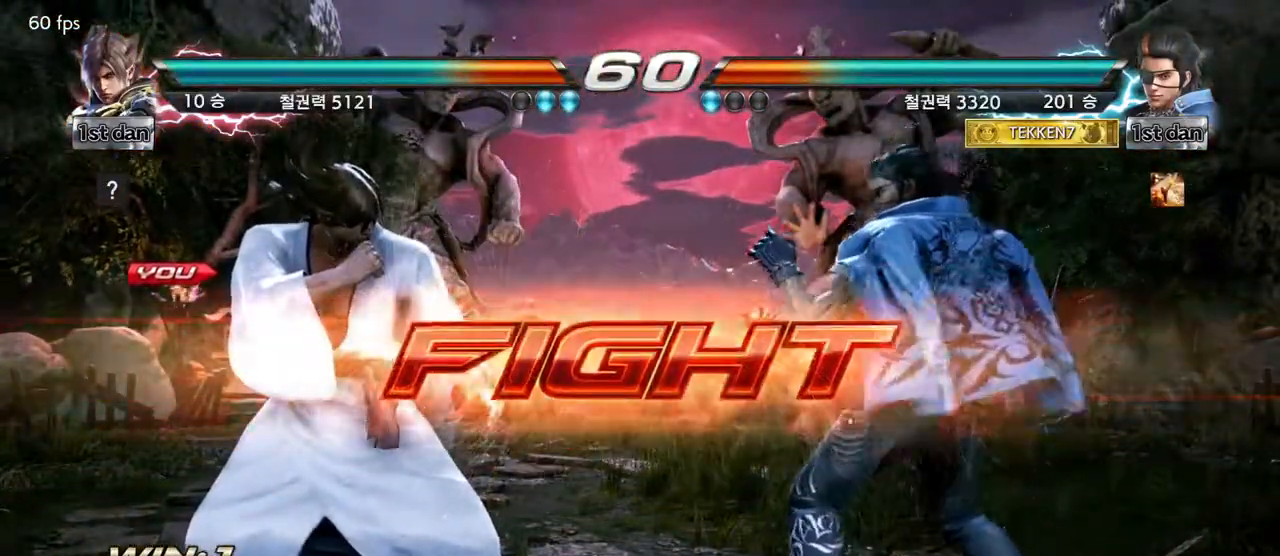
{"buttons": [], "left_stick": "center", "events": [[33, "SQUARE", "up"], [33, "TRIANGLE", "up"], [183, "left_stick", "center"]]}
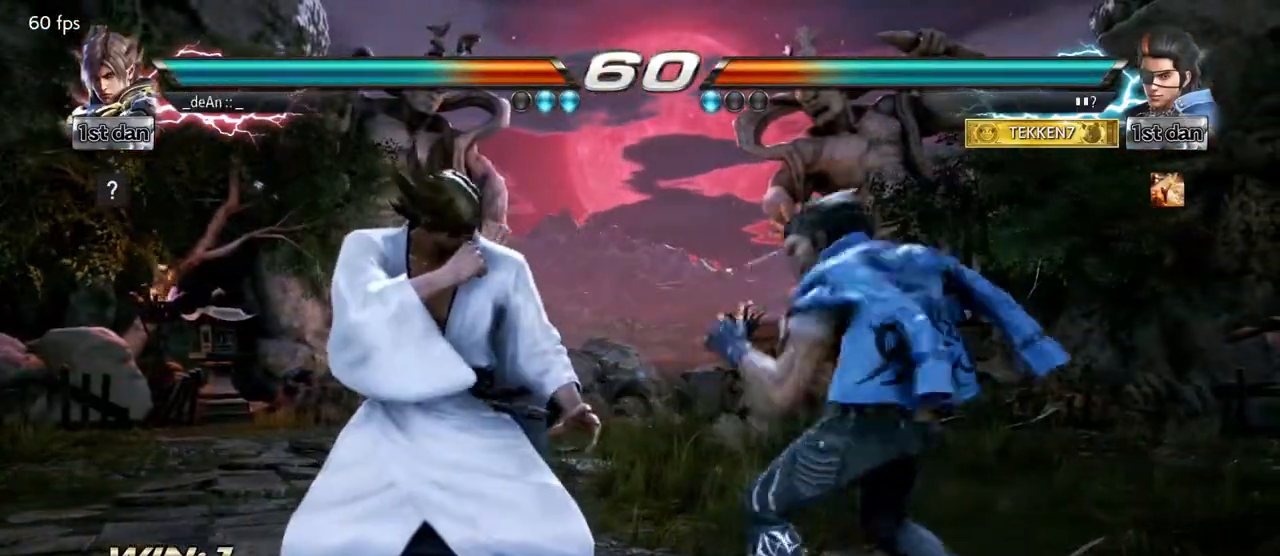
{"buttons": [], "left_stick": "center", "events": [[17, "left_stick", "left"], [83, "left_stick", "center"], [183, "left_stick", "left"], [483, "left_stick", "center"]]}
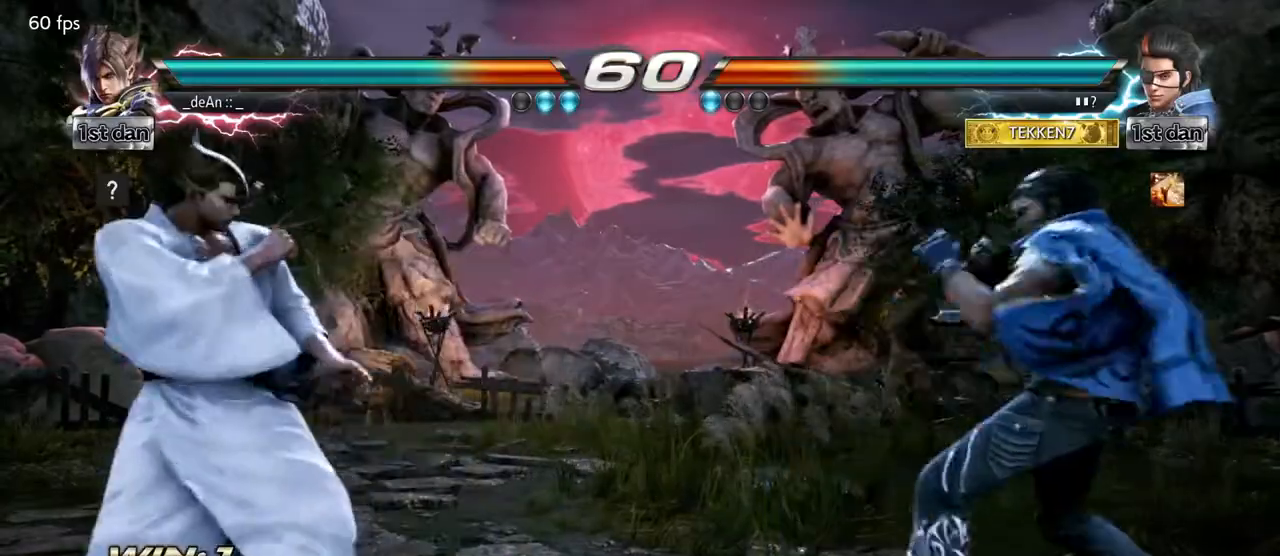
{"buttons": [], "left_stick": "center"}
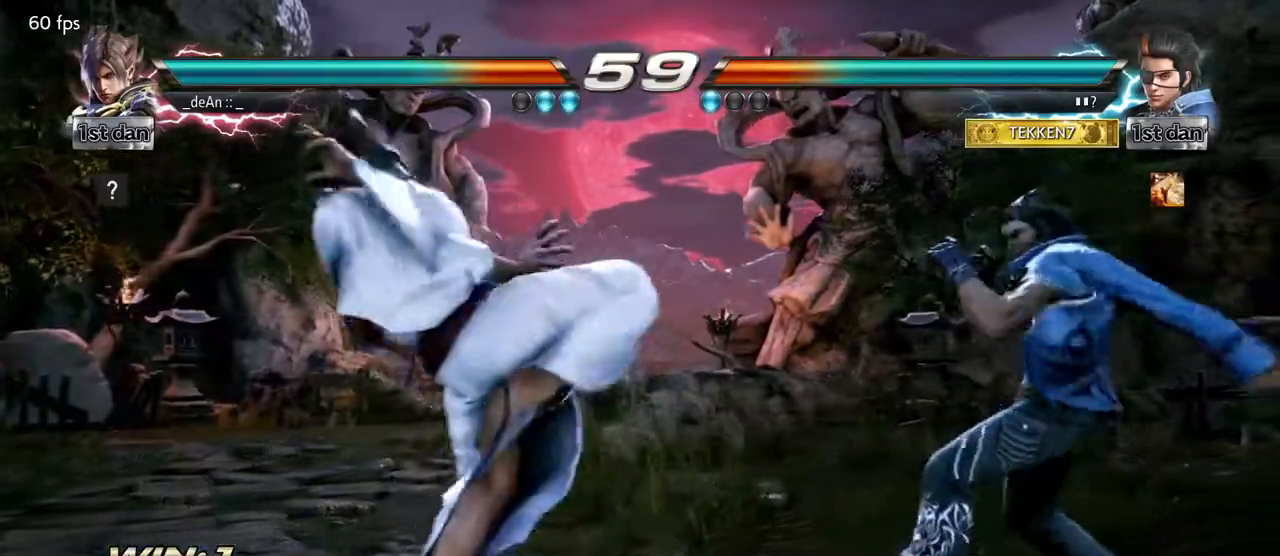
{"buttons": [], "left_stick": "left", "events": [[250, "left_stick", "left"], [333, "left_stick", "center"], [433, "left_stick", "left"]]}
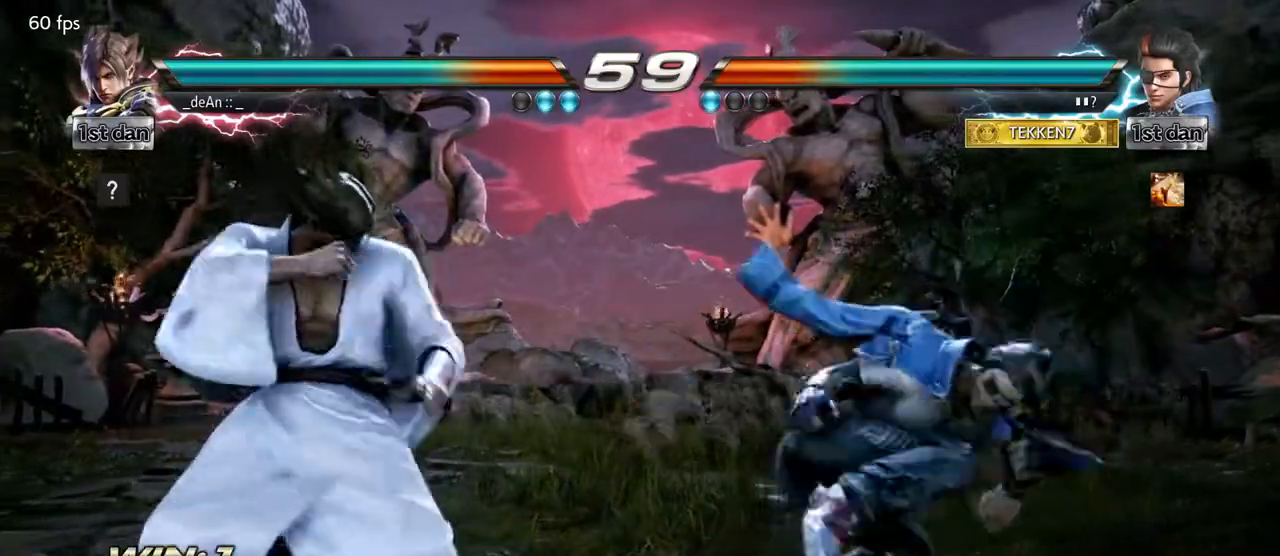
{"buttons": ["CIRCLE"], "left_stick": "right", "events": [[450, "left_stick", "right"], [500, "CIRCLE", "down"]]}
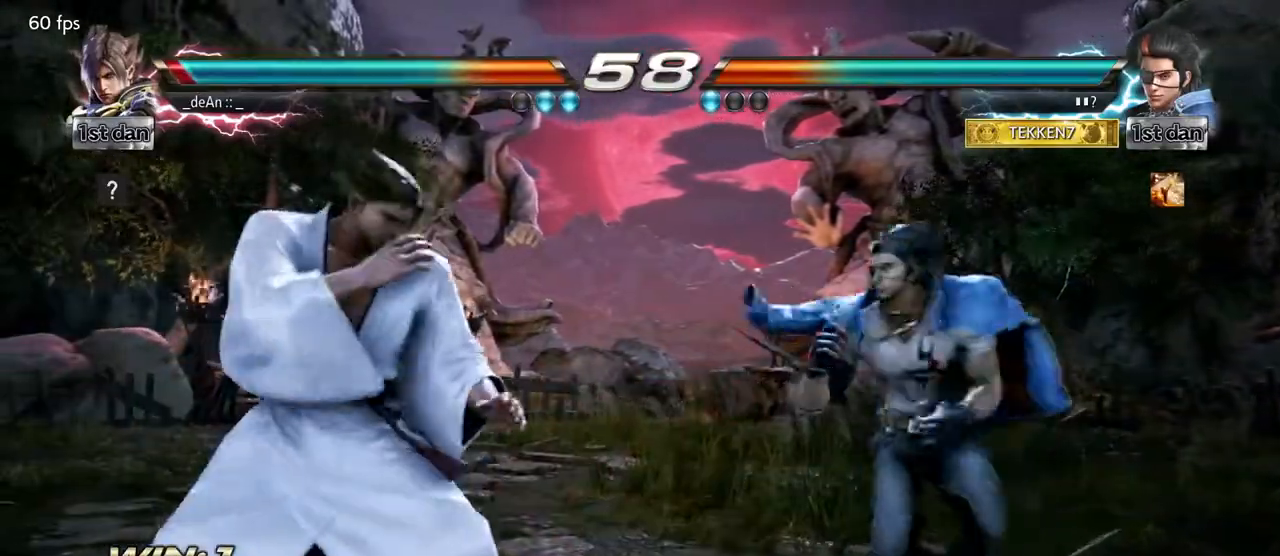
{"buttons": [], "left_stick": "center", "events": [[167, "CIRCLE", "up"], [250, "left_stick", "center"]]}
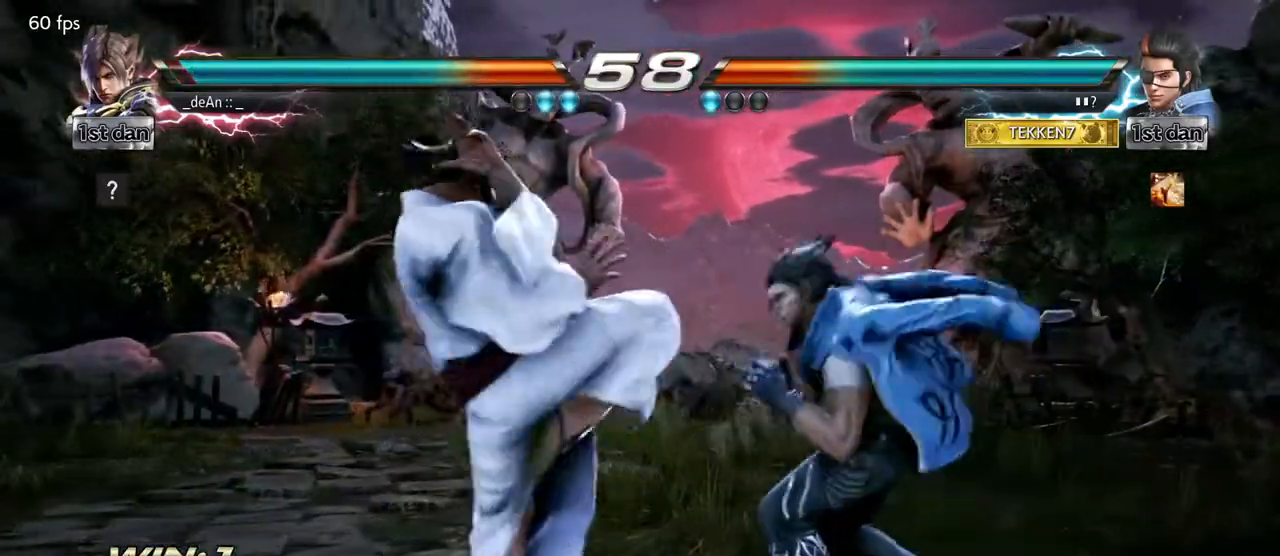
{"buttons": [], "left_stick": "left", "events": [[83, "left_stick", "left"], [183, "left_stick", "center"], [283, "left_stick", "left"]]}
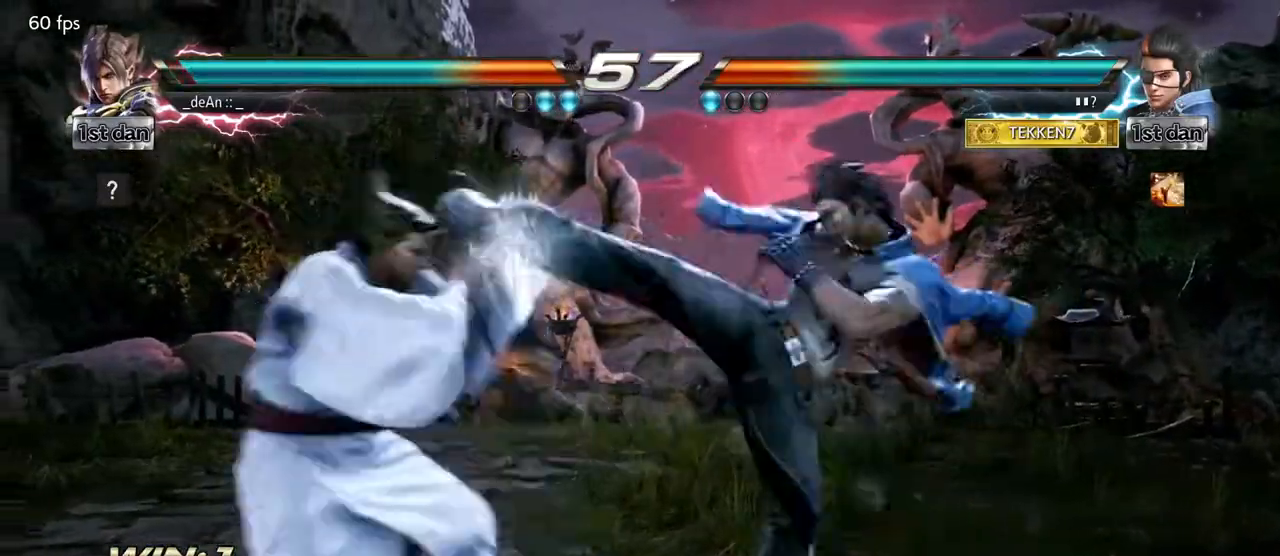
{"buttons": [], "left_stick": "center", "events": [[283, "left_stick", "center"]]}
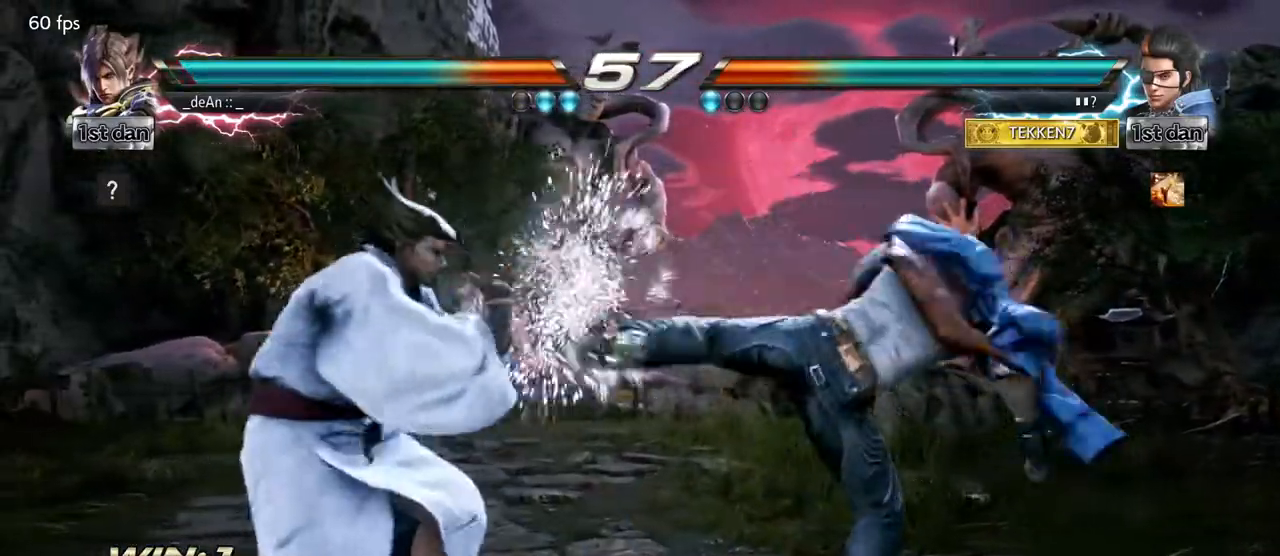
{"buttons": [], "left_stick": "center", "events": [[67, "SQUARE", "down"], [167, "TRIANGLE", "down"], [300, "SQUARE", "up"], [383, "TRIANGLE", "up"]]}
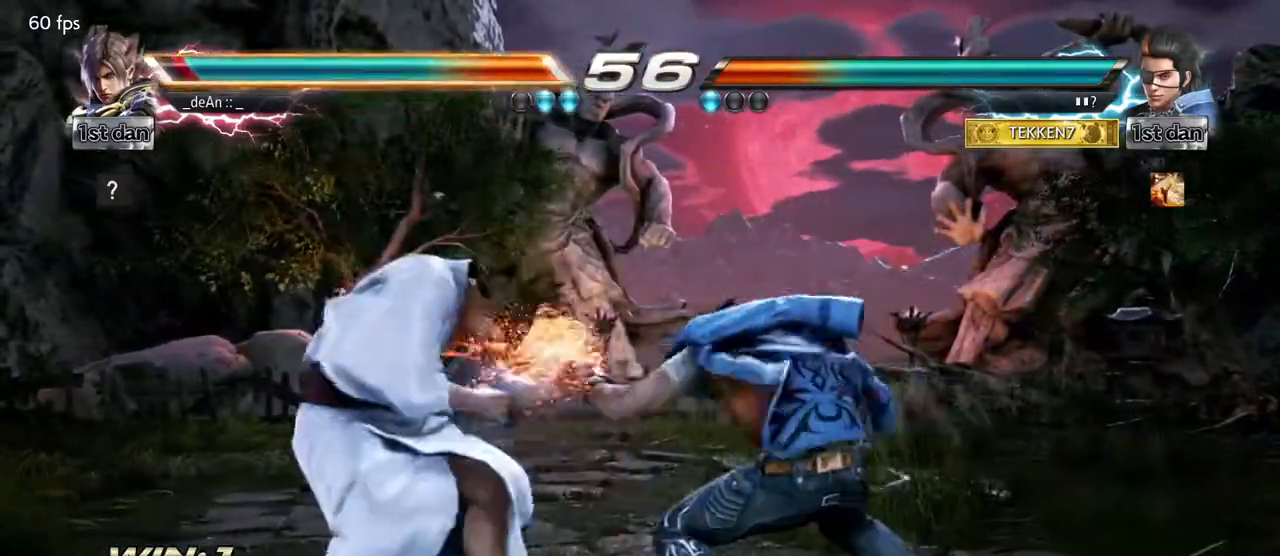
{"buttons": [], "left_stick": "left", "events": [[317, "left_stick", "left"]]}
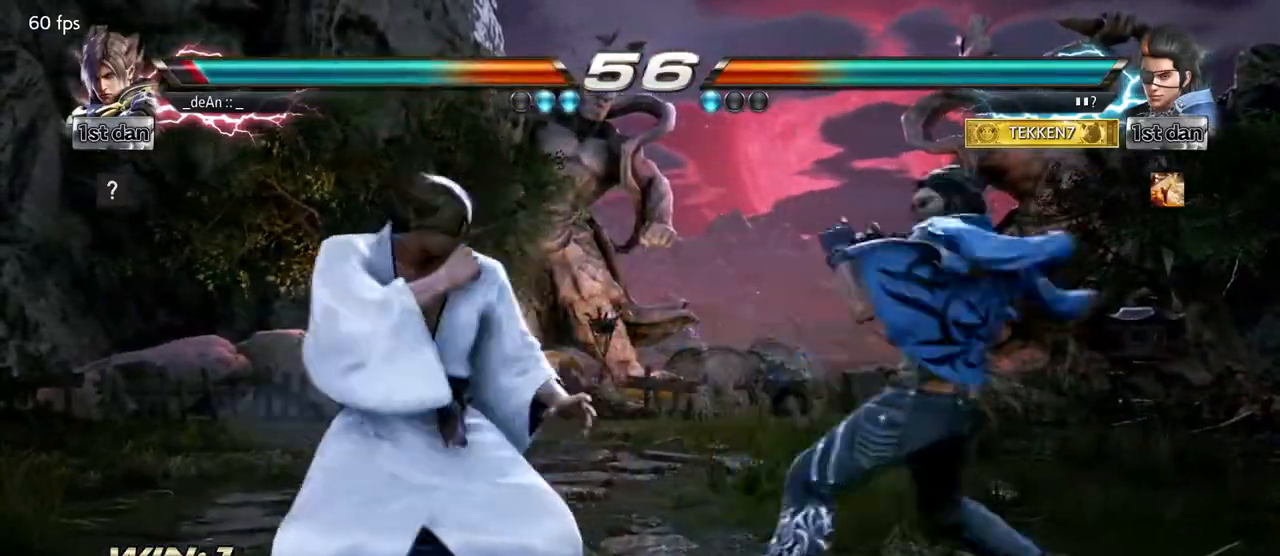
{"buttons": [], "left_stick": "center", "events": [[233, "left_stick", "right"], [267, "CIRCLE", "down"], [317, "left_stick", "center"], [367, "CIRCLE", "up"]]}
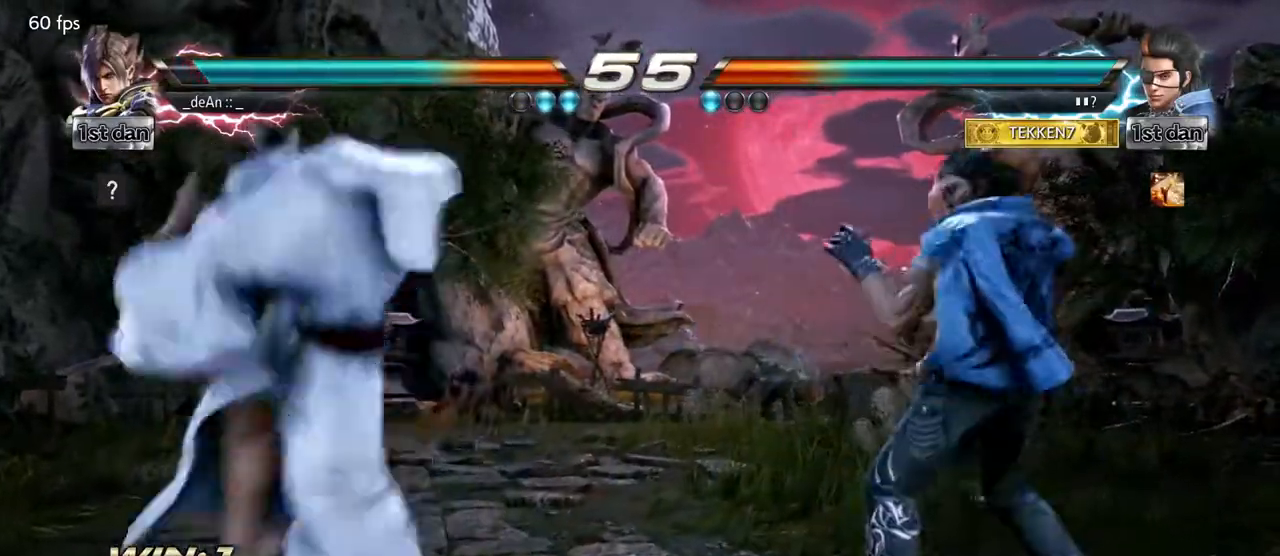
{"buttons": [], "left_stick": "center", "events": []}
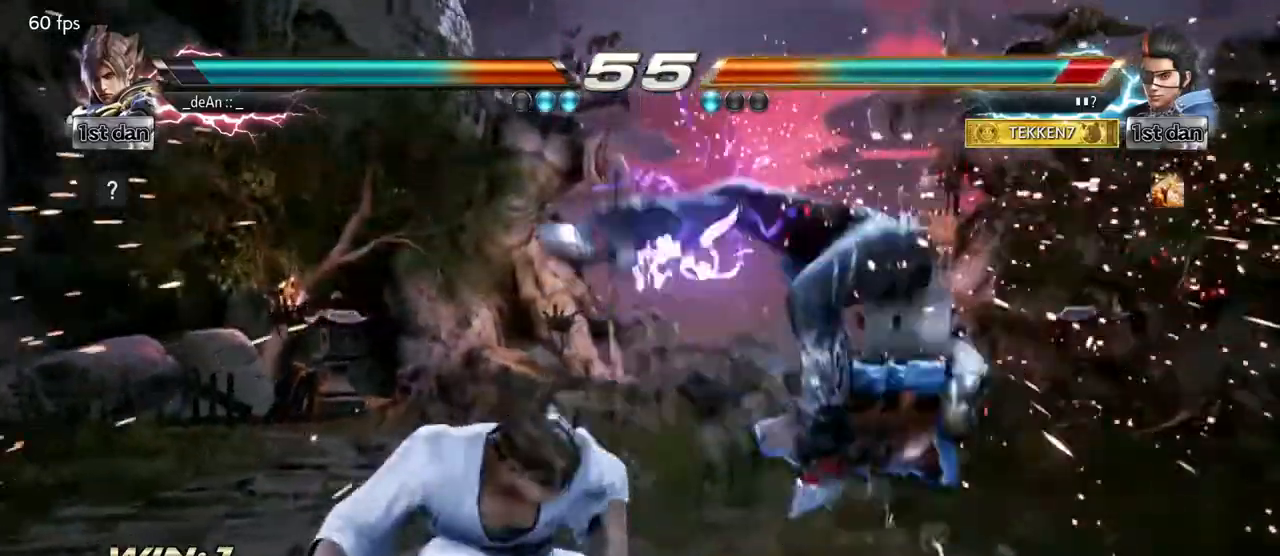
{"buttons": [], "left_stick": "center"}
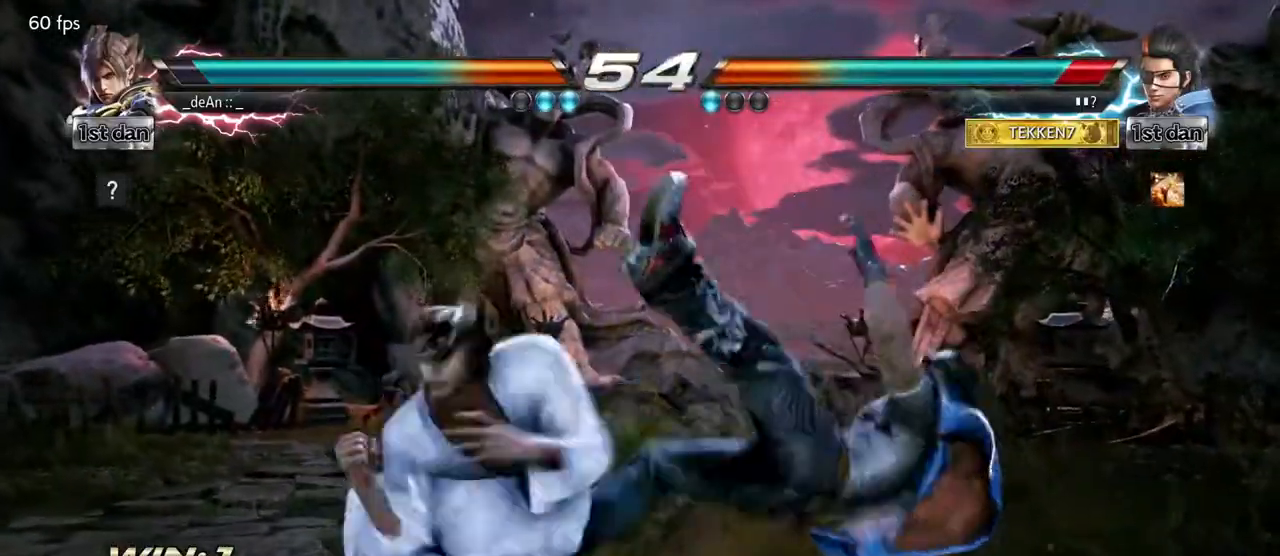
{"buttons": [], "left_stick": "center", "events": [[33, "TRIANGLE", "down"], [167, "TRIANGLE", "up"], [200, "TRIANGLE", "down"], [333, "TRIANGLE", "up"]]}
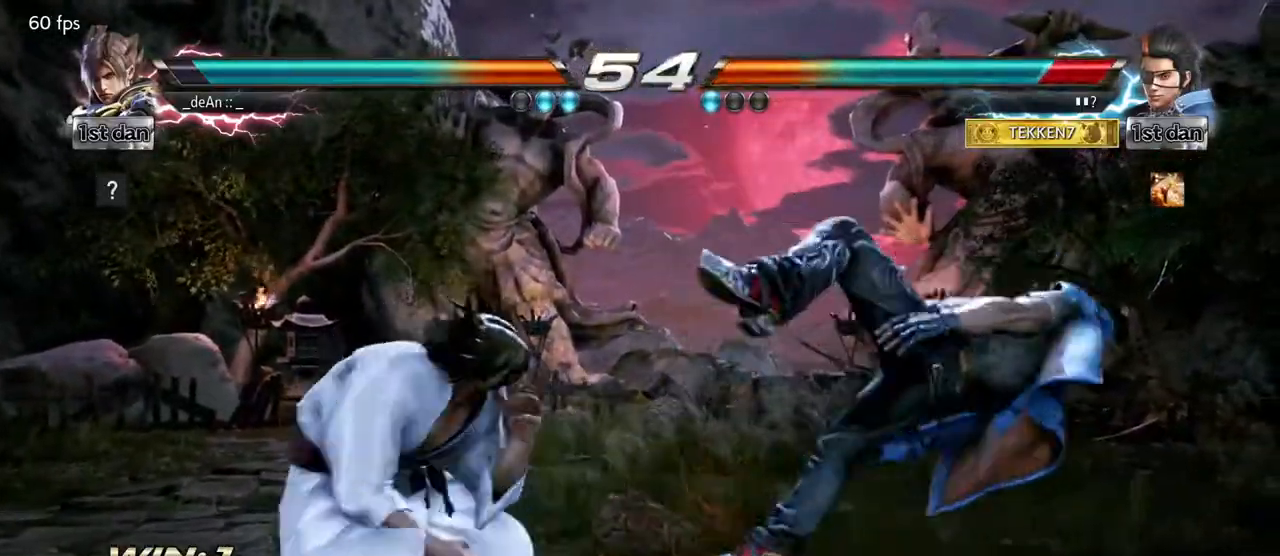
{"buttons": [], "left_stick": "center", "events": [[67, "left_stick", "right"], [133, "left_stick", "center"], [300, "left_stick", "left"], [483, "left_stick", "center"]]}
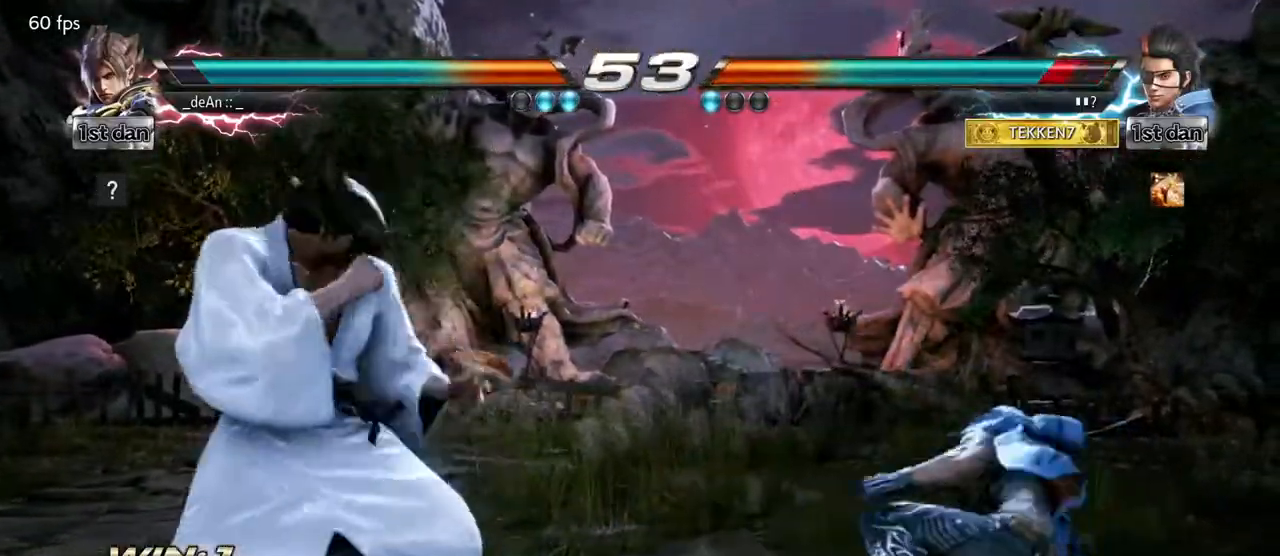
{"buttons": ["TRIANGLE"], "left_stick": "right", "events": [[17, "left_stick", "right"], [33, "CROSS", "down"], [150, "CROSS", "up"], [267, "TRIANGLE", "down"], [367, "TRIANGLE", "up"], [467, "TRIANGLE", "down"]]}
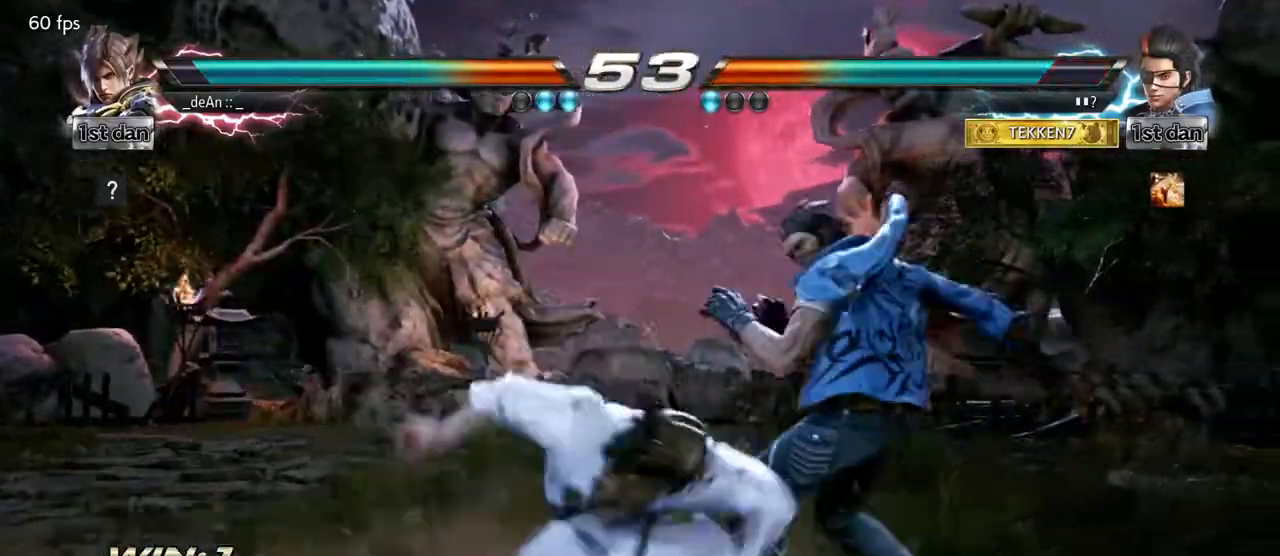
{"buttons": [], "left_stick": "center", "events": [[83, "left_stick", "center"], [100, "TRIANGLE", "up"], [133, "TRIANGLE", "down"], [317, "TRIANGLE", "up"]]}
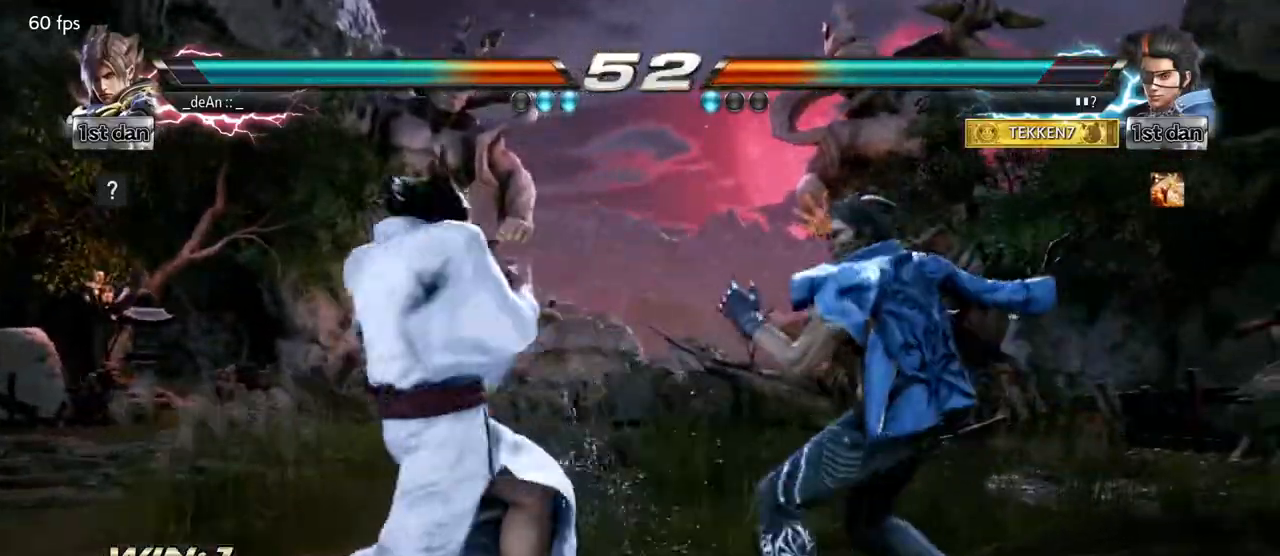
{"buttons": [], "left_stick": "center", "events": [[17, "left_stick", "left"], [433, "left_stick", "center"]]}
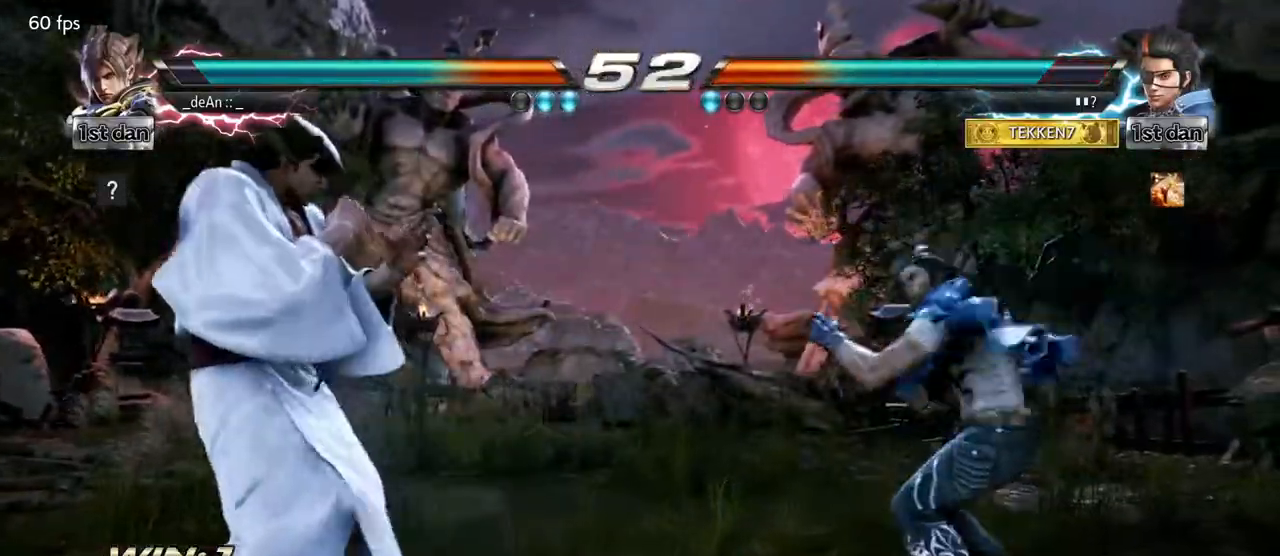
{"buttons": [], "left_stick": "center", "events": [[33, "TRIANGLE", "down"], [117, "SQUARE", "down"], [167, "TRIANGLE", "up"], [233, "SQUARE", "up"], [367, "CROSS", "down"], [467, "CROSS", "up"]]}
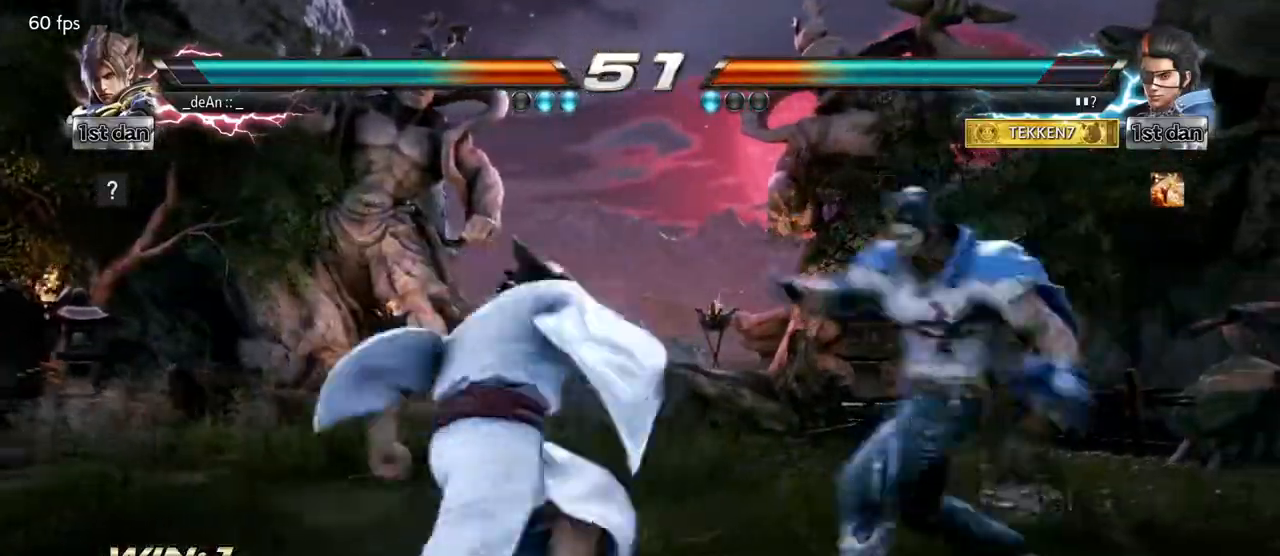
{"buttons": [], "left_stick": "center", "events": [[50, "CROSS", "down"], [183, "CROSS", "up"], [217, "CROSS", "down"], [383, "CROSS", "up"]]}